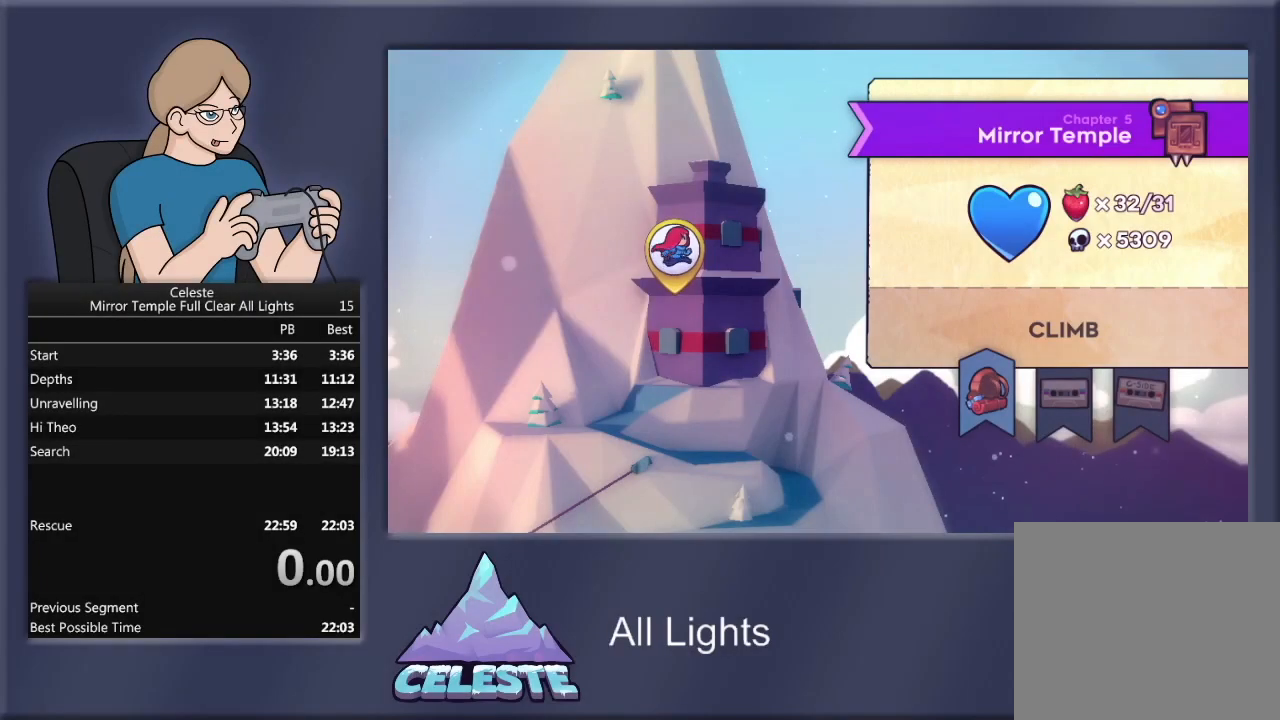
Gameplay with a controller (PlayStation layout); each line is a JSON object with the inputs held at the frame after it. "events" lists button and stick changes between this image and that frame as [ms after this image, input, new state], when the widget could be followed in between. Not read: left_stick right_stick.
{"buttons": [], "events": []}
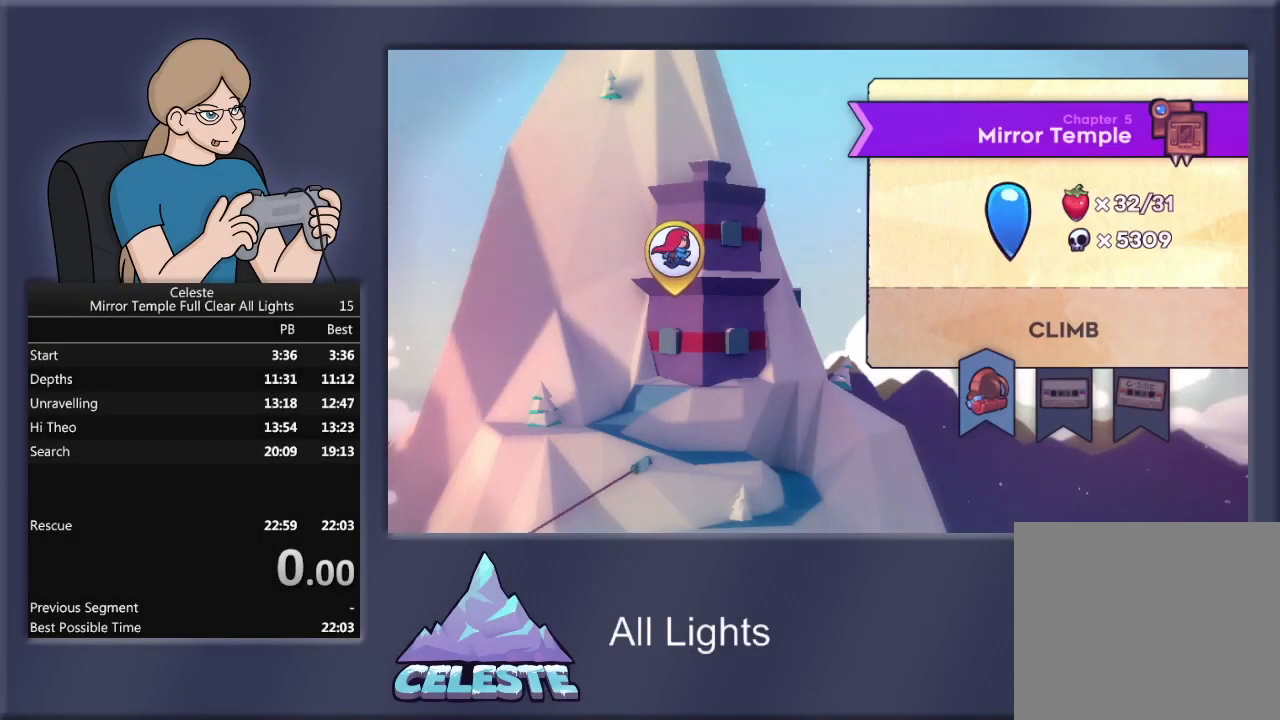
{"buttons": [], "events": []}
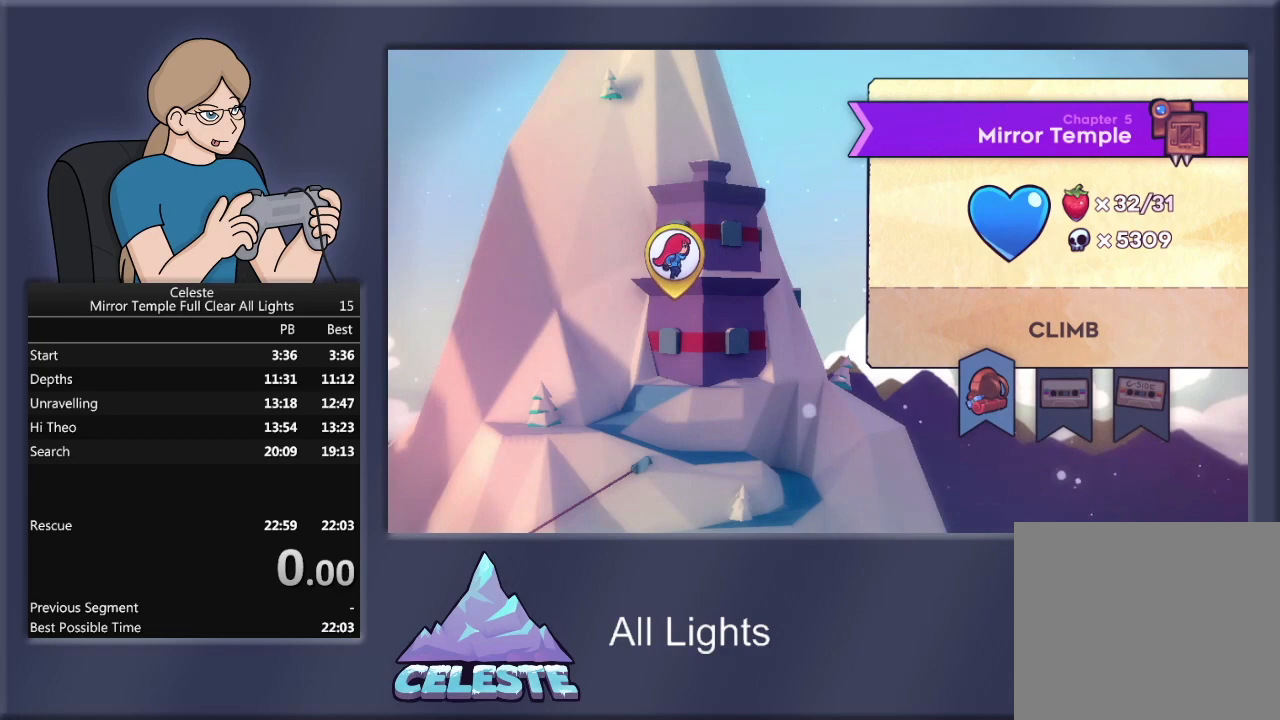
{"buttons": [], "events": [[267, "CROSS", "down"], [367, "CROSS", "up"]]}
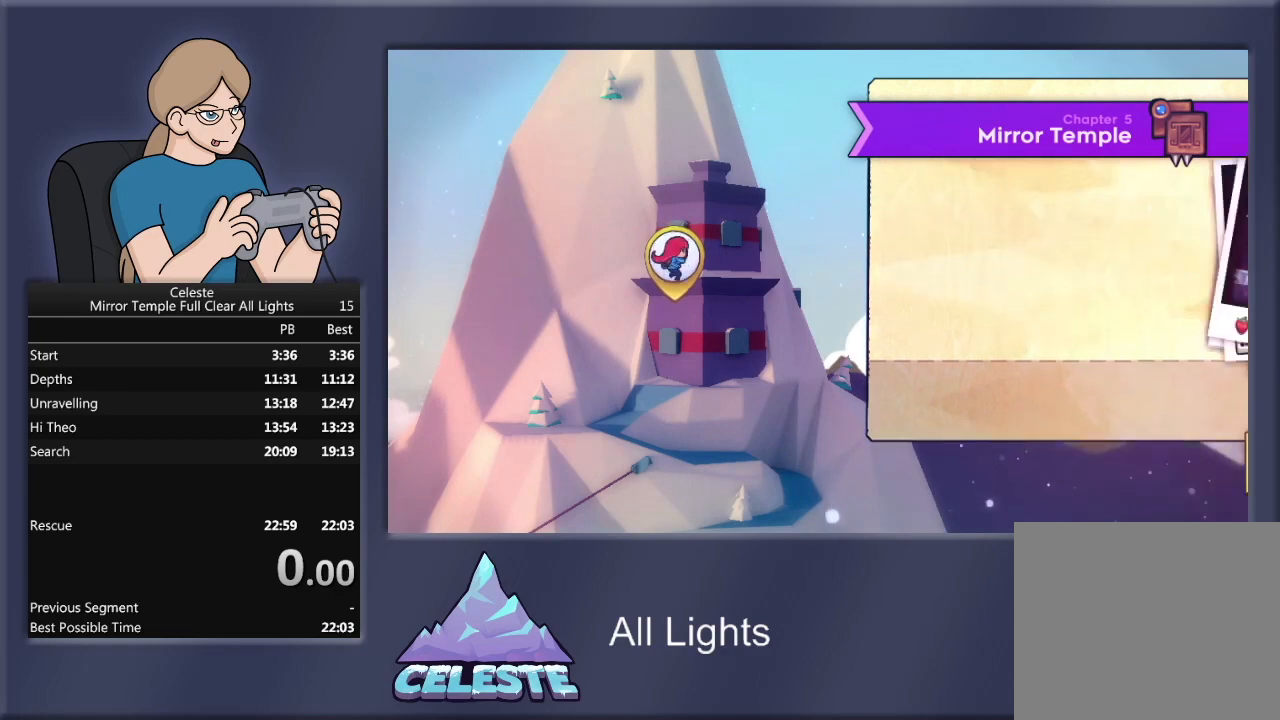
{"buttons": ["CROSS"], "events": [[501, "CROSS", "down"]]}
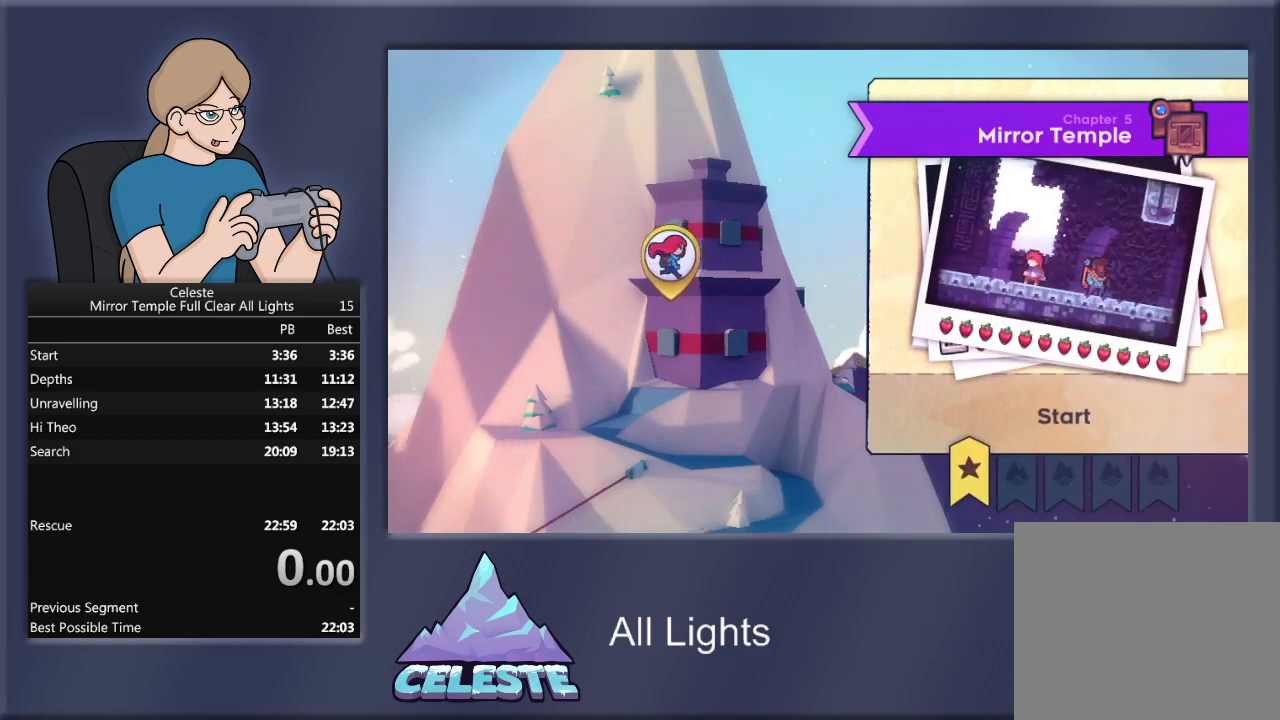
{"buttons": [], "events": [[67, "CROSS", "up"]]}
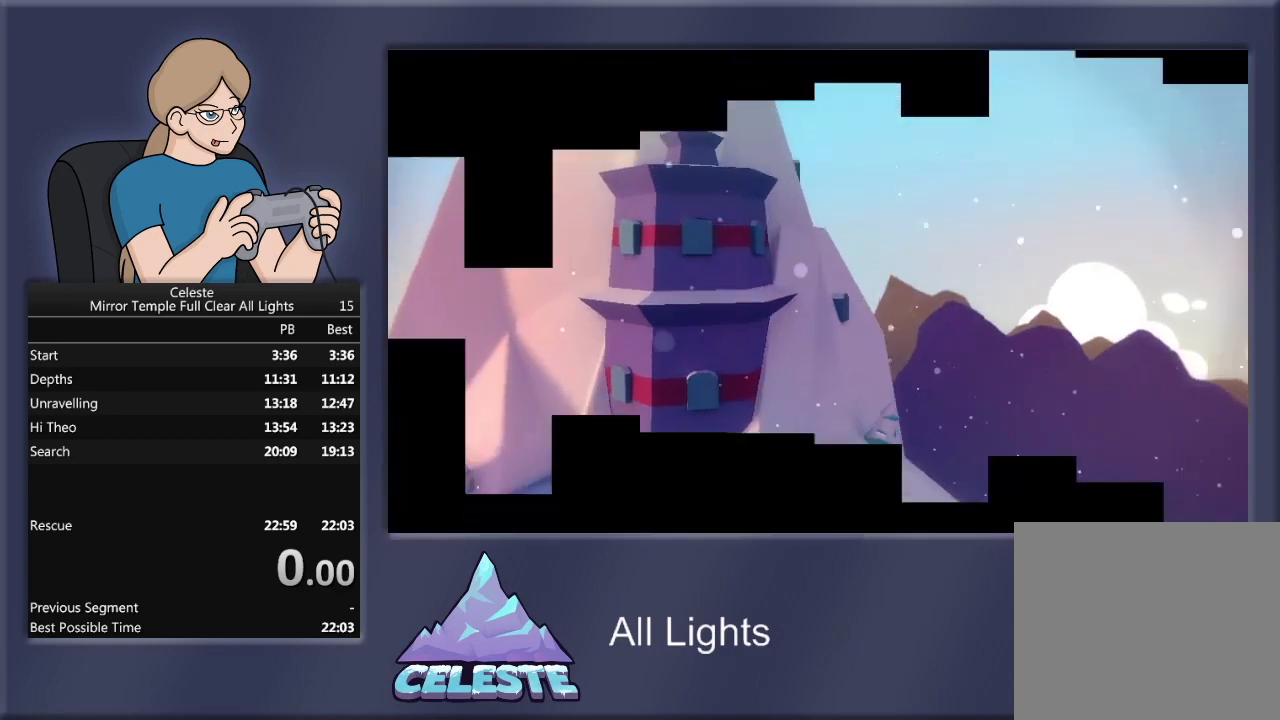
{"buttons": [], "events": []}
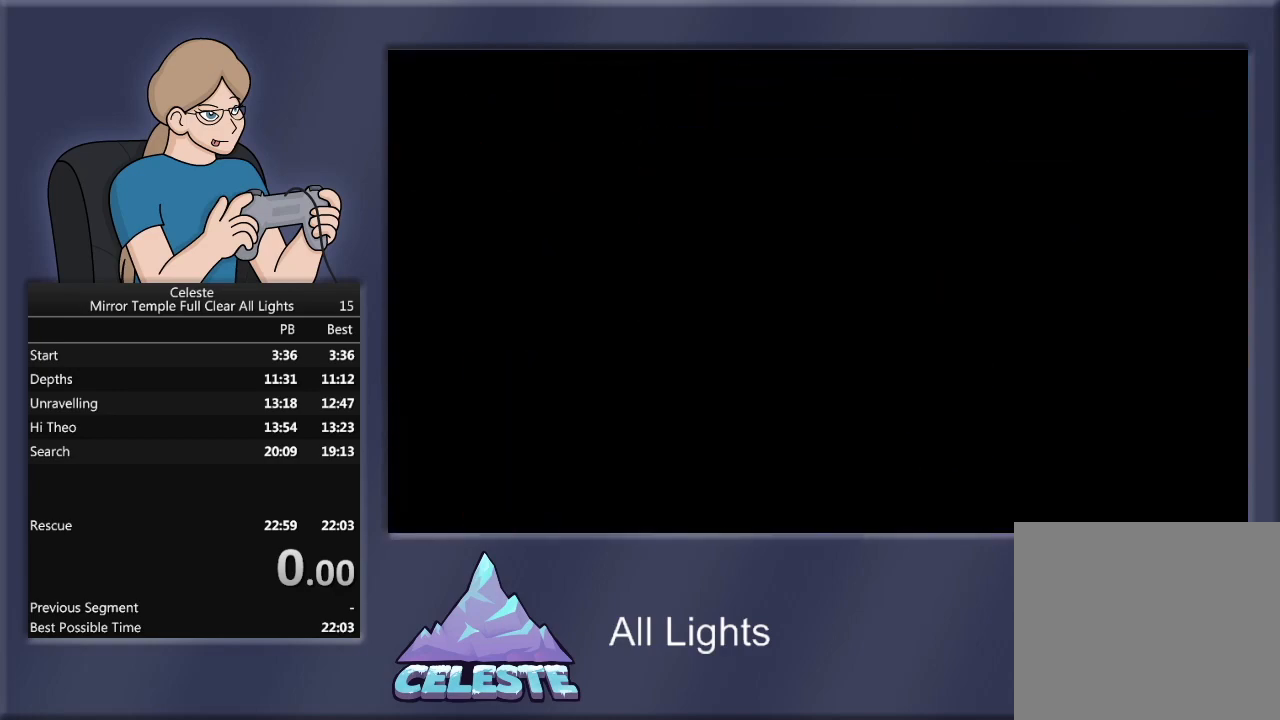
{"buttons": ["START"], "events": [[467, "START", "down"]]}
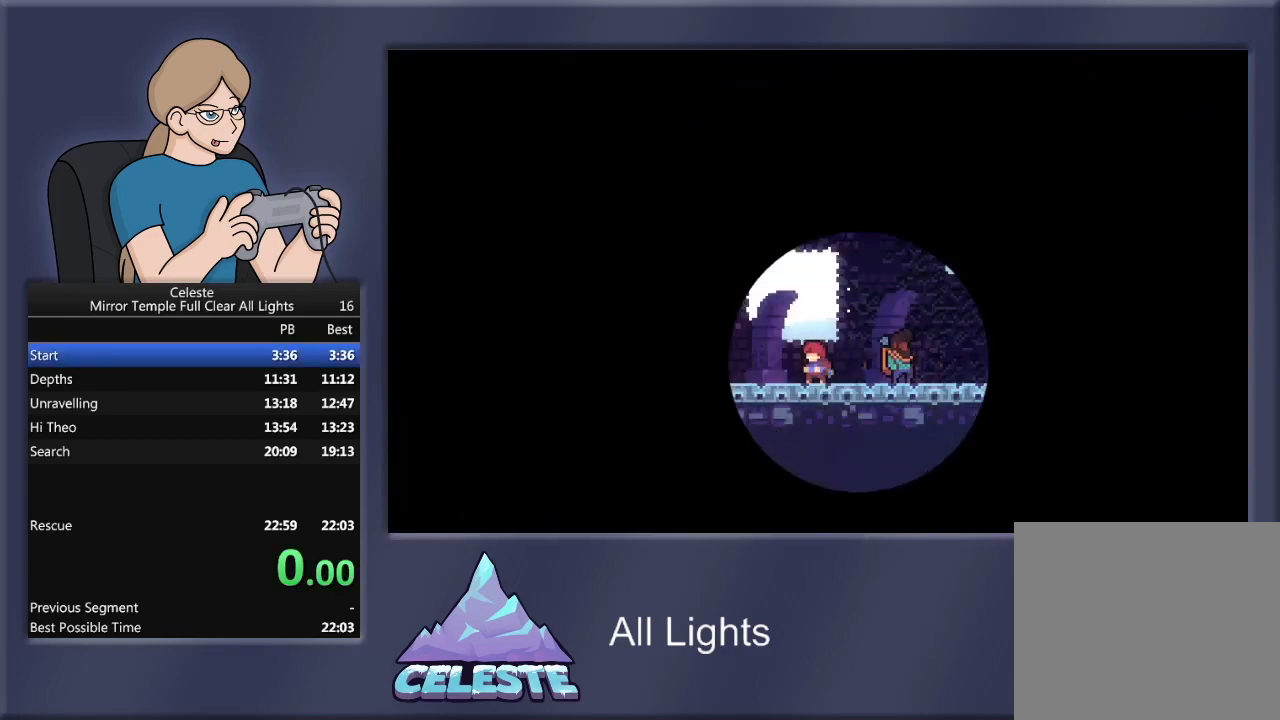
{"buttons": [], "events": [[67, "START", "up"], [101, "DPAD_DOWN", "down"], [234, "DPAD_DOWN", "up"]]}
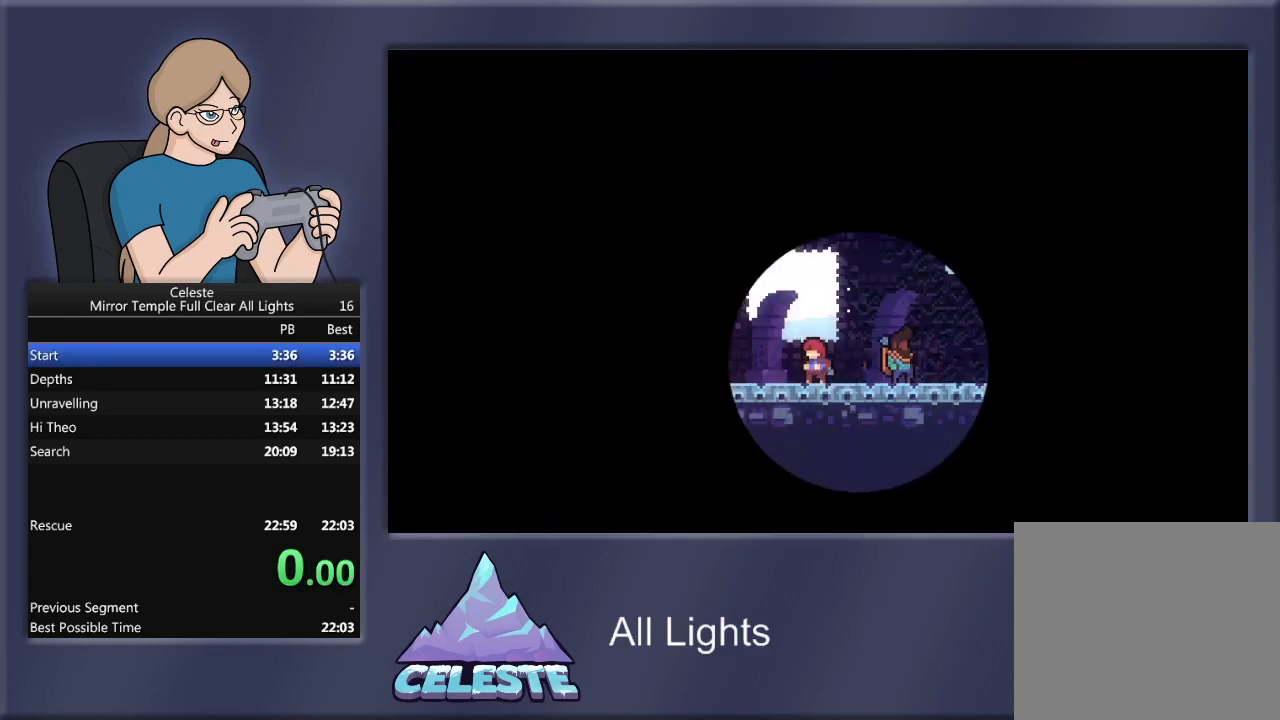
{"buttons": [], "events": []}
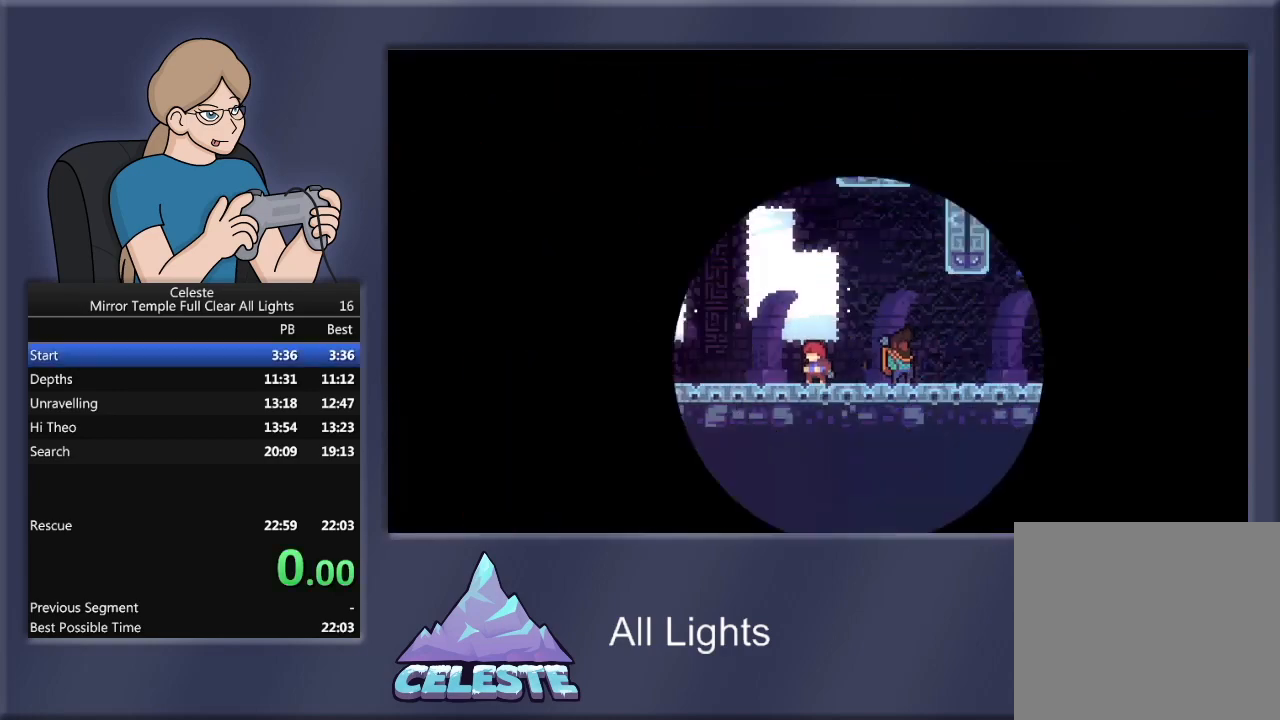
{"buttons": [], "events": []}
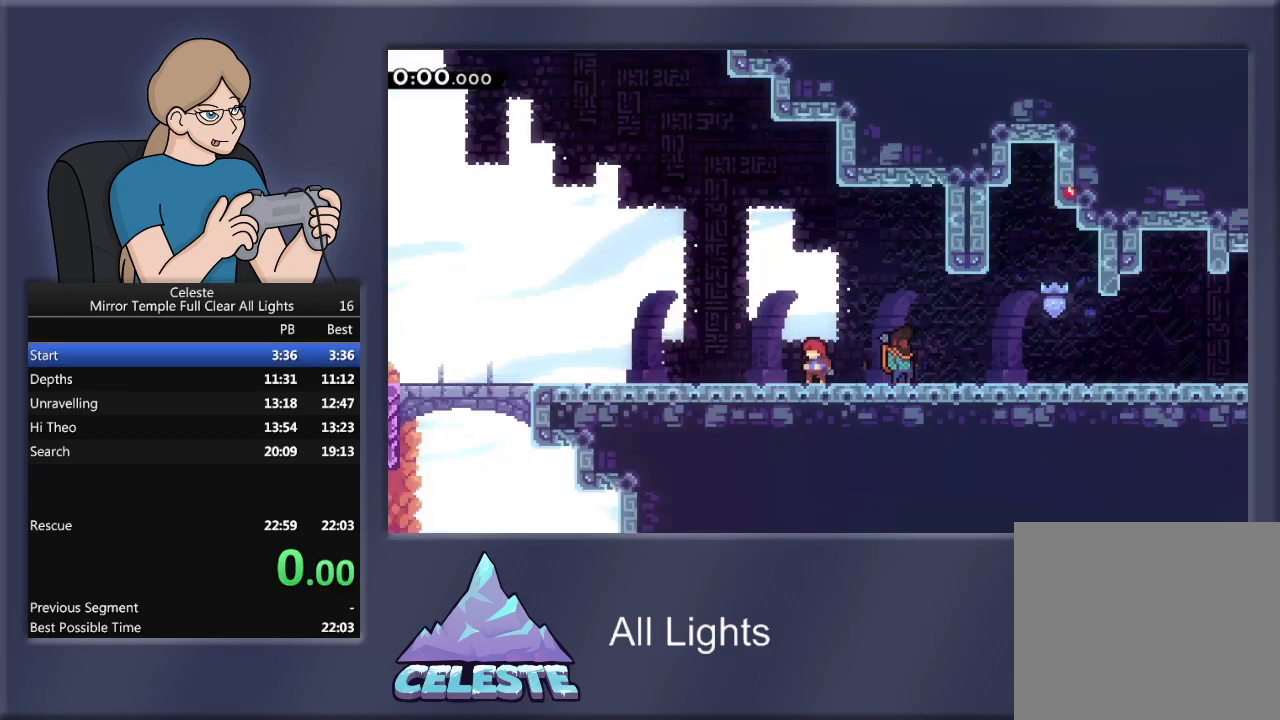
{"buttons": [], "events": [[67, "START", "down"], [200, "DPAD_DOWN", "down"], [200, "START", "up"], [334, "CROSS", "down"], [334, "DPAD_DOWN", "up"], [400, "CROSS", "up"]]}
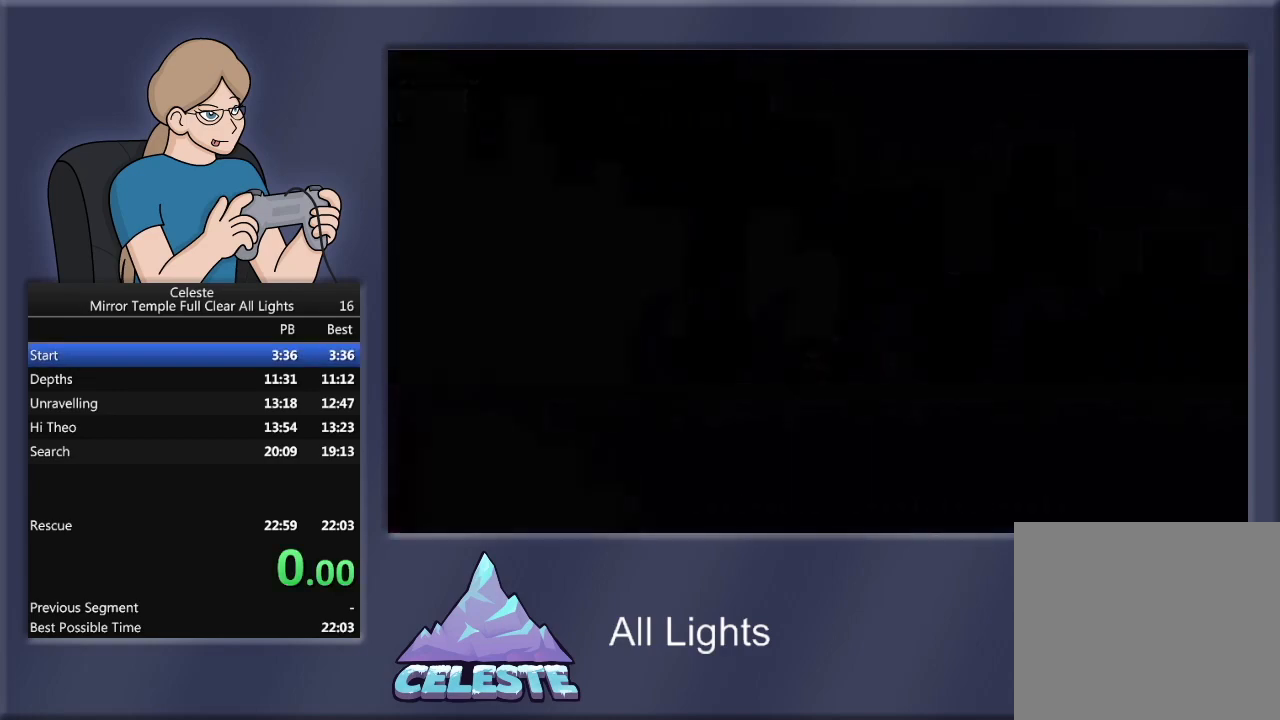
{"buttons": ["SQUARE", "R1", "DPAD_DOWN", "DPAD_LEFT"], "events": [[266, "DPAD_LEFT", "down"], [333, "DPAD_DOWN", "down"], [400, "R1", "down"], [400, "SQUARE", "down"]]}
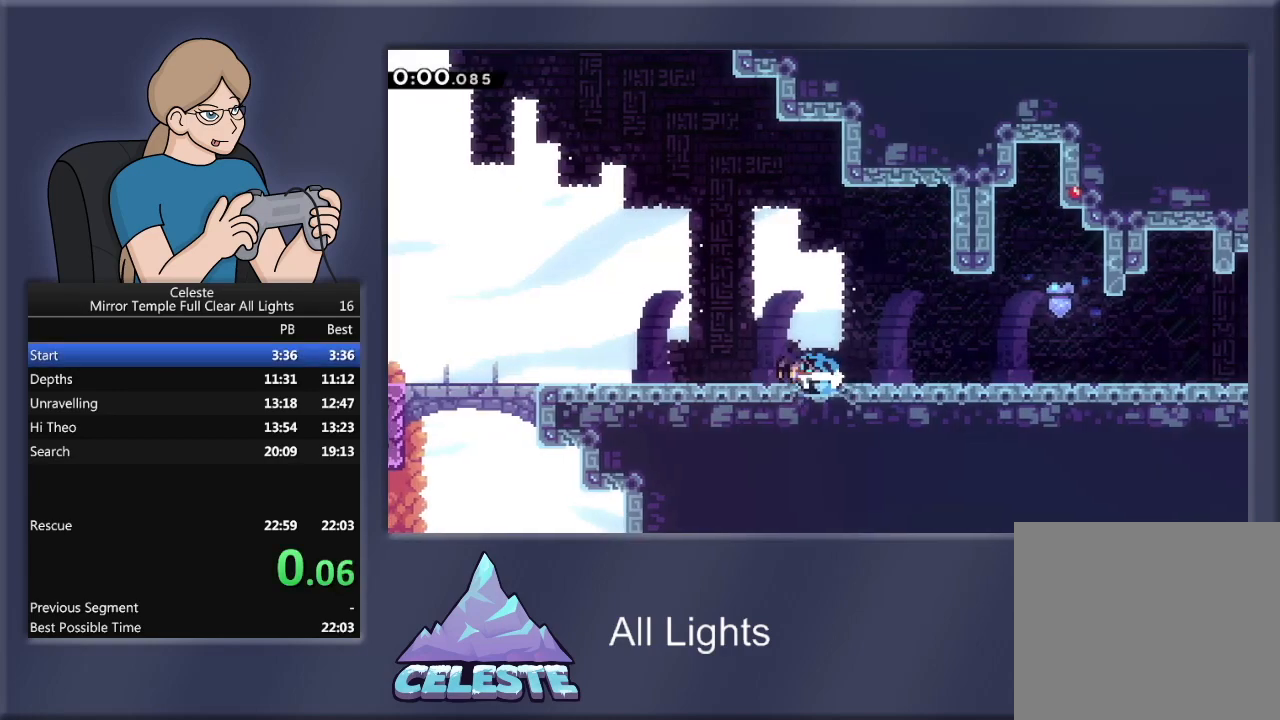
{"buttons": ["SQUARE", "R1", "DPAD_DOWN", "DPAD_LEFT"], "events": [[33, "SQUARE", "up"], [133, "CROSS", "down"], [334, "CROSS", "up"], [400, "SQUARE", "down"]]}
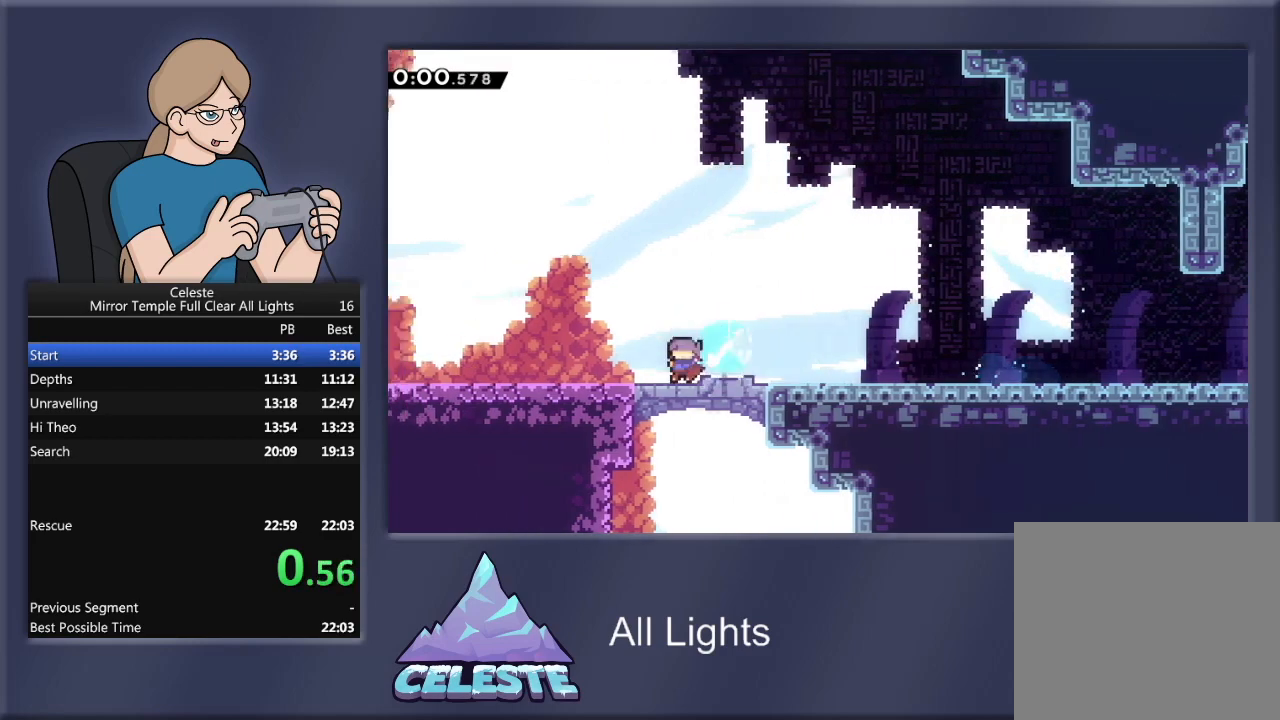
{"buttons": ["R1", "DPAD_LEFT"], "events": [[33, "SQUARE", "up"], [100, "CROSS", "down"], [367, "CROSS", "up"], [367, "DPAD_DOWN", "up"]]}
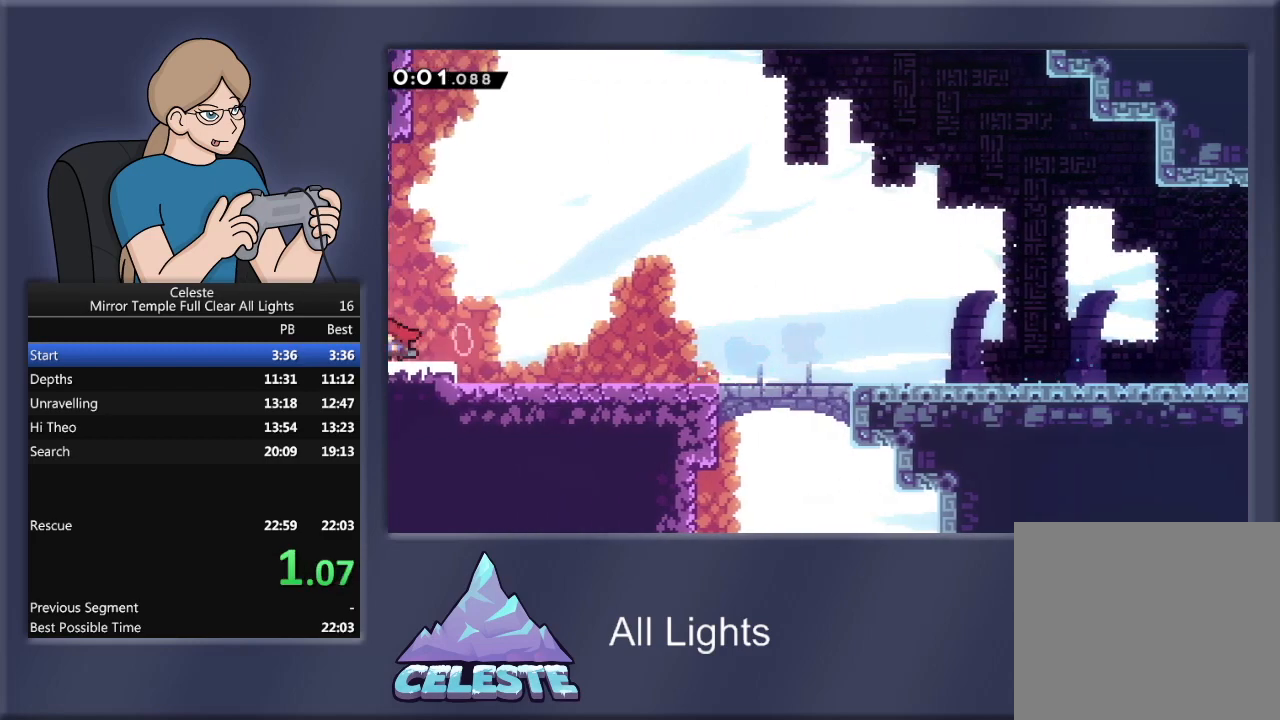
{"buttons": ["R1", "DPAD_LEFT"], "events": [[33, "CROSS", "down"], [500, "CROSS", "up"]]}
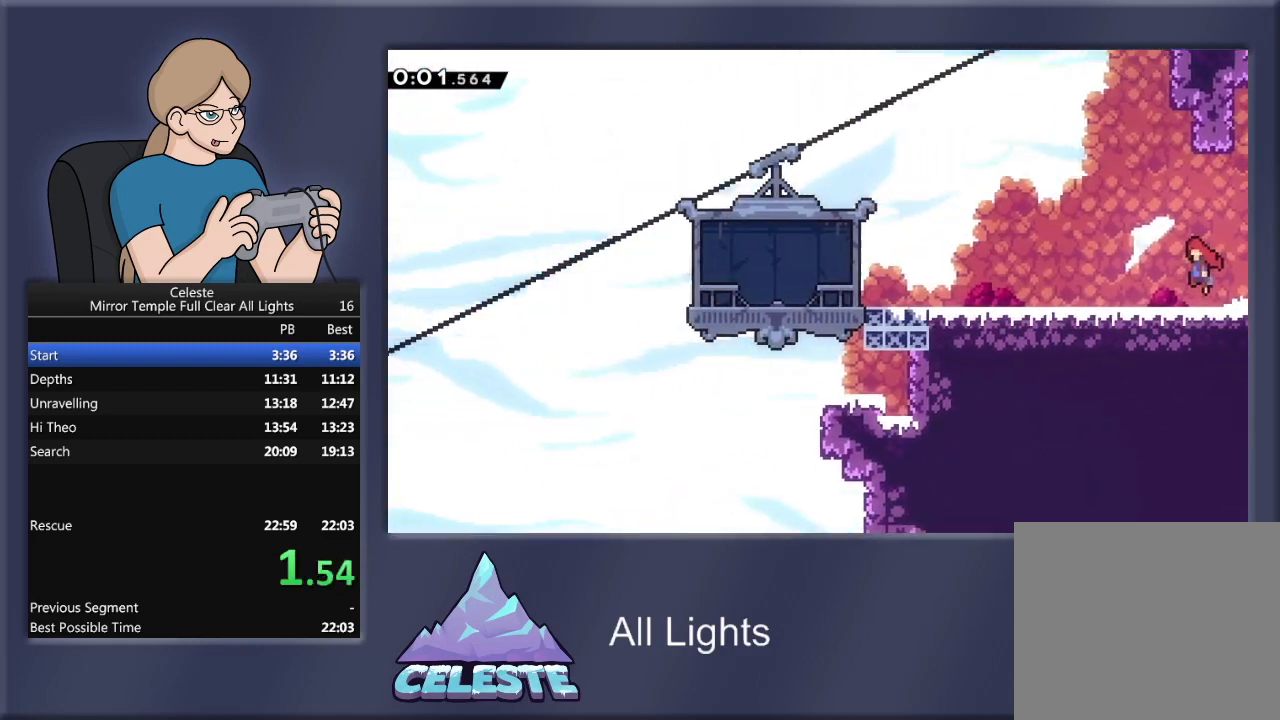
{"buttons": ["R1", "DPAD_DOWN", "DPAD_LEFT"], "events": [[34, "R1", "up"], [334, "DPAD_DOWN", "down"], [334, "SQUARE", "down"], [368, "R1", "down"], [468, "SQUARE", "up"]]}
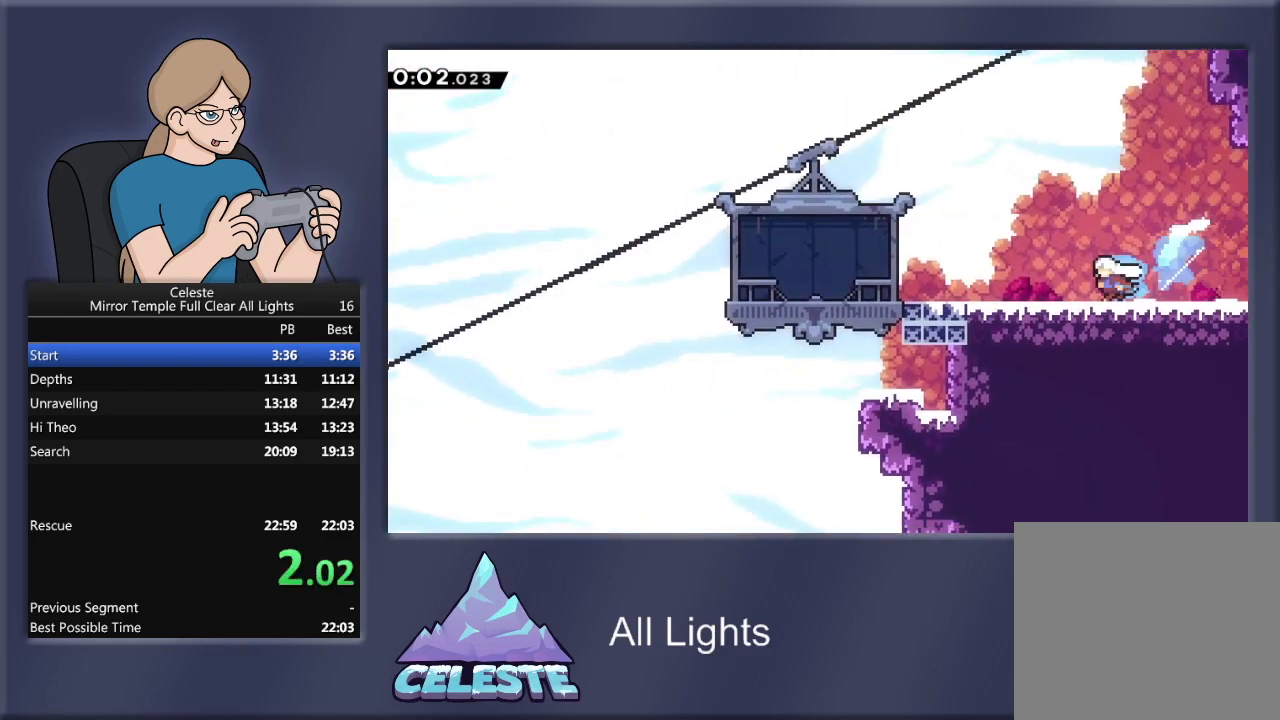
{"buttons": ["DPAD_LEFT"], "events": [[67, "CROSS", "down"], [100, "DPAD_DOWN", "up"], [200, "CROSS", "up"], [234, "R1", "up"]]}
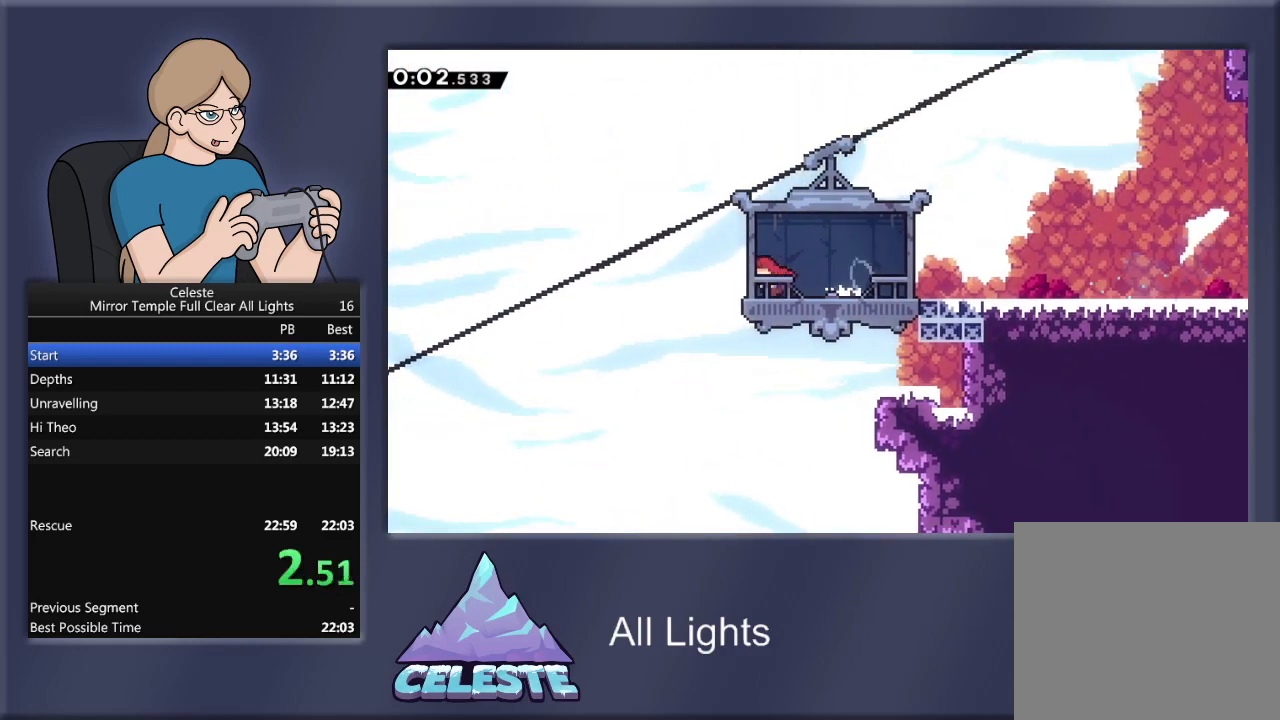
{"buttons": ["DPAD_RIGHT"], "events": [[133, "DPAD_LEFT", "up"], [200, "DPAD_RIGHT", "down"]]}
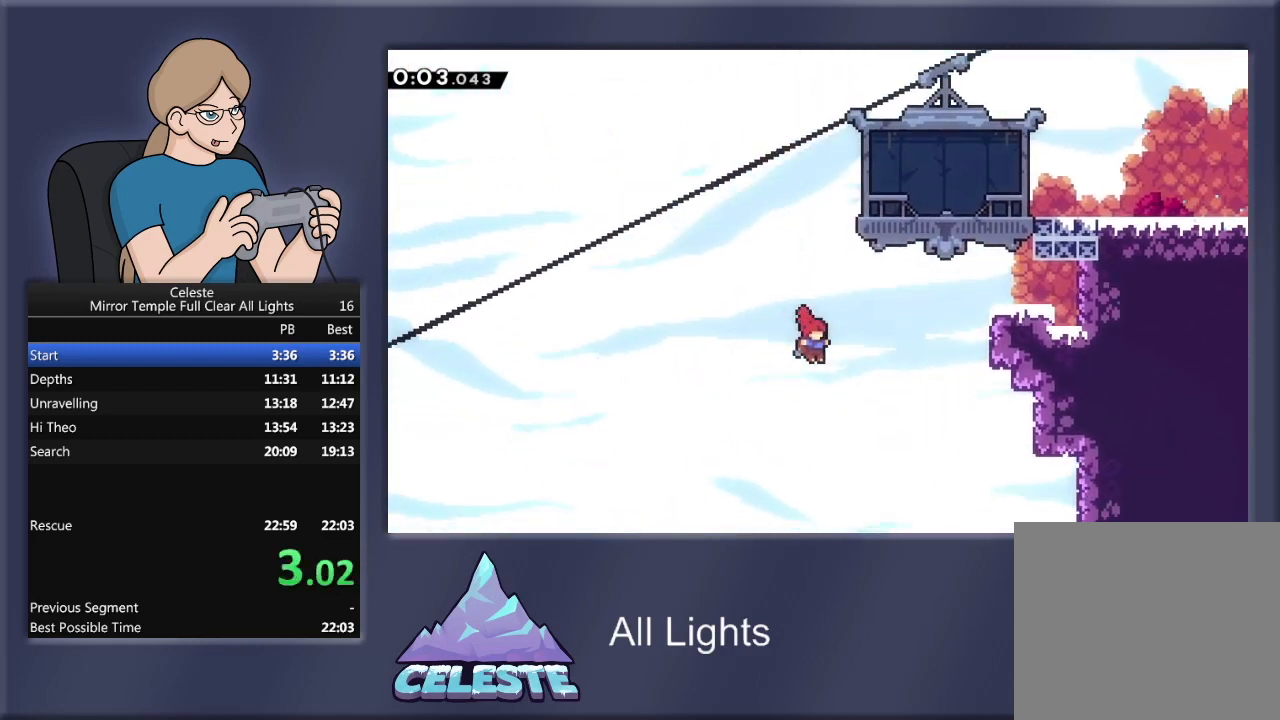
{"buttons": ["DPAD_RIGHT"], "events": []}
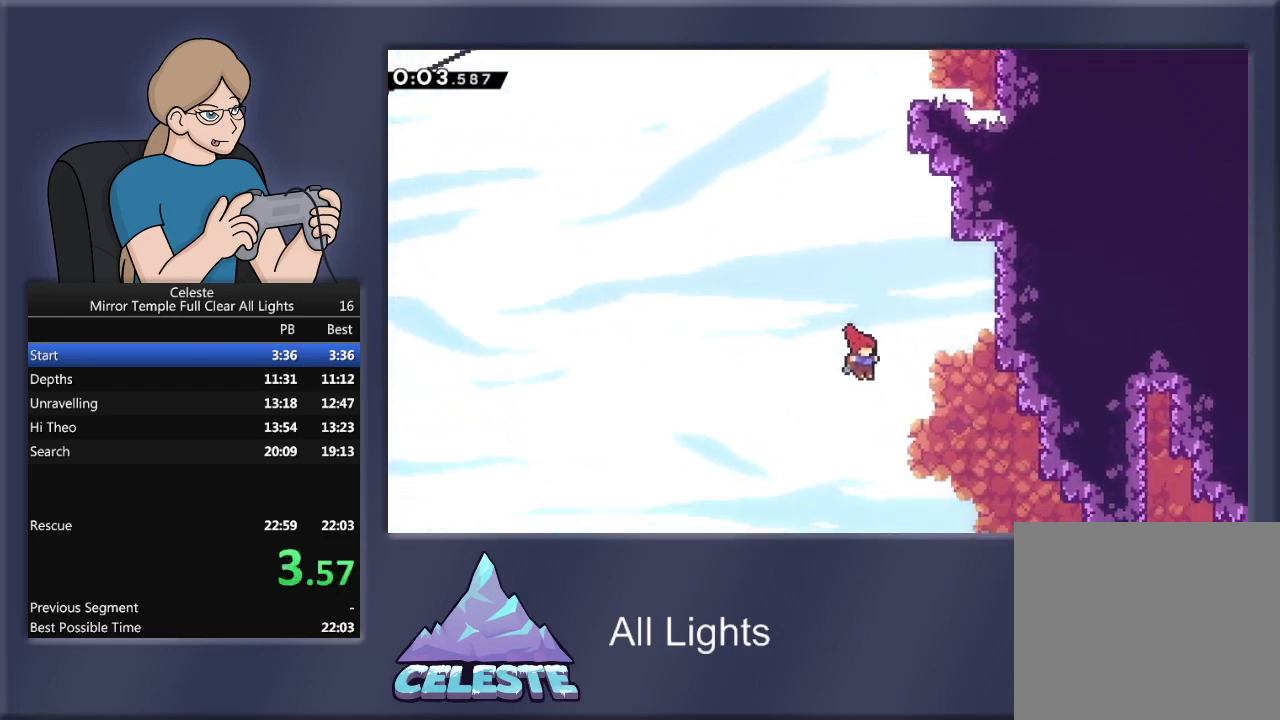
{"buttons": ["DPAD_RIGHT"], "events": []}
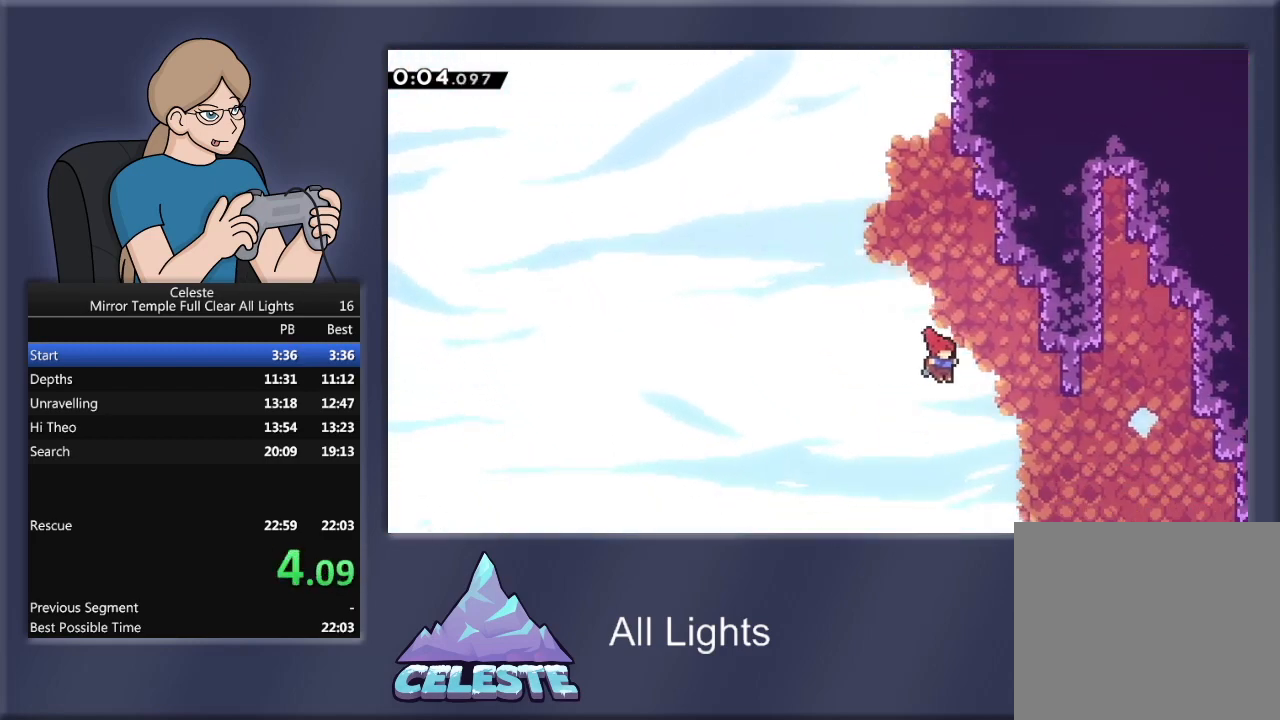
{"buttons": ["SQUARE", "R1", "DPAD_UP", "DPAD_RIGHT"], "events": [[334, "R1", "down"], [334, "SQUARE", "down"], [400, "DPAD_UP", "down"]]}
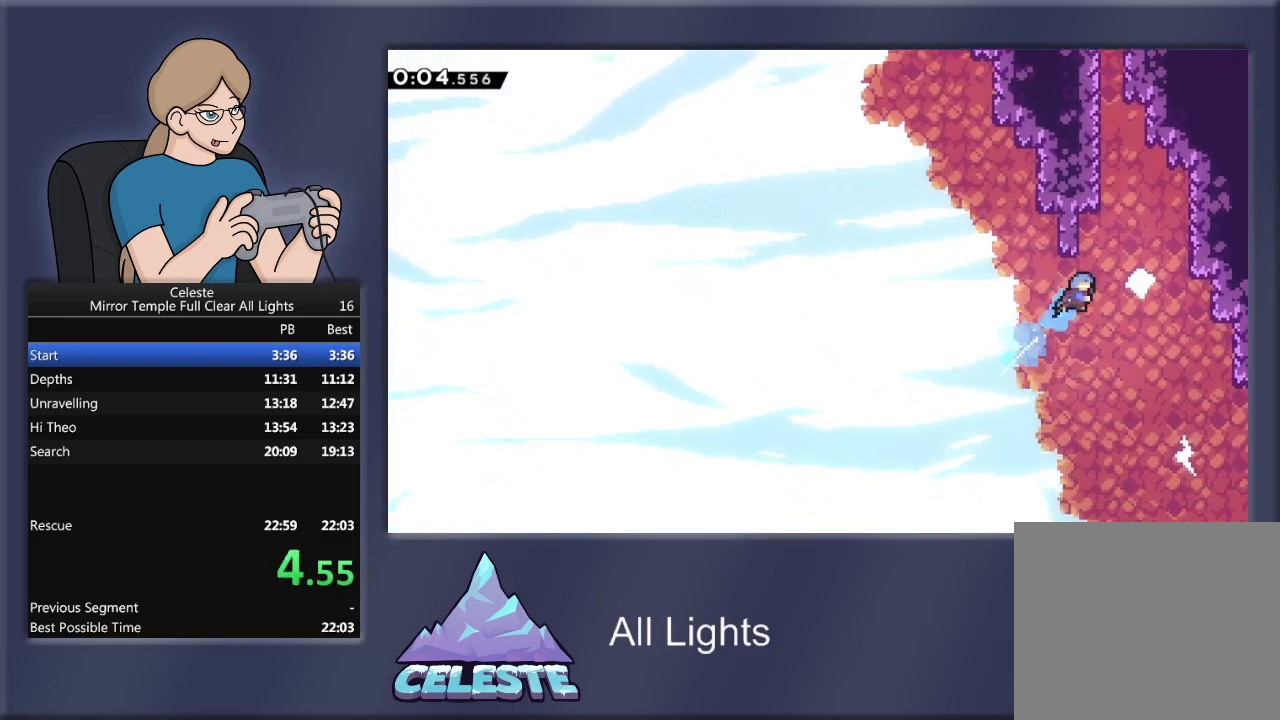
{"buttons": ["SQUARE", "R1", "DPAD_UP", "DPAD_RIGHT"], "events": []}
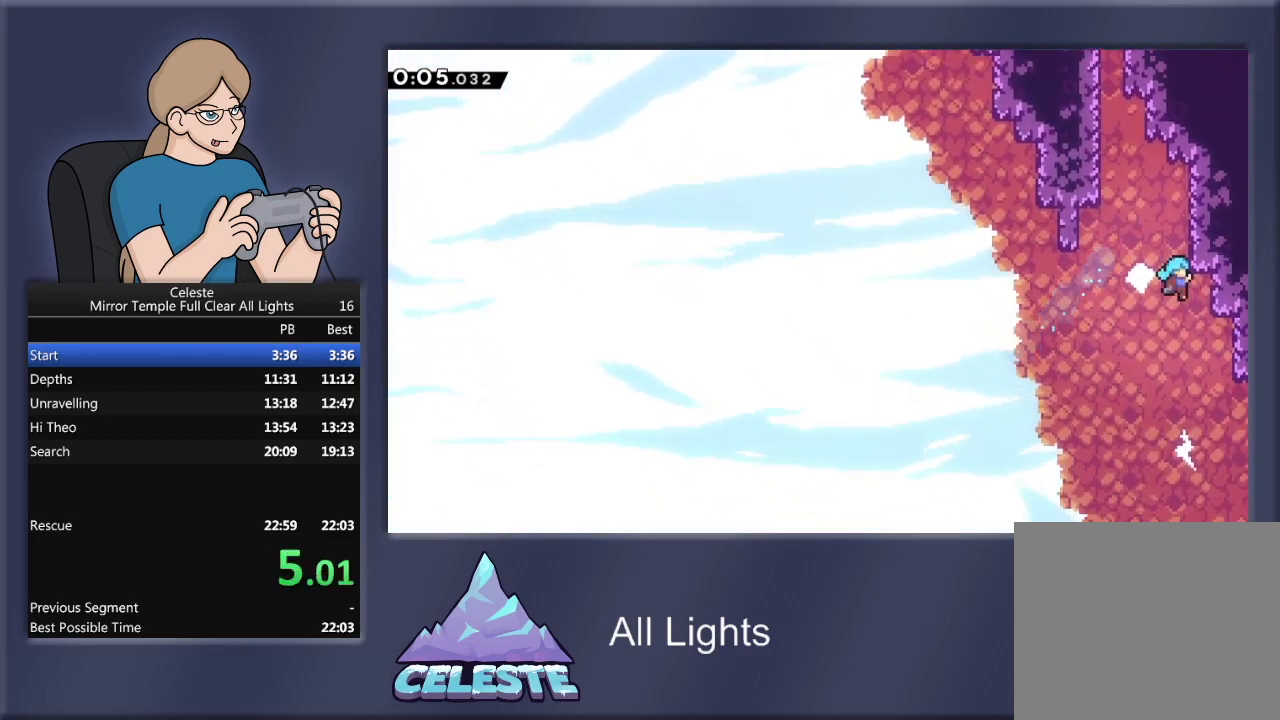
{"buttons": ["R1", "DPAD_UP"], "events": [[334, "SQUARE", "up"], [467, "DPAD_RIGHT", "up"]]}
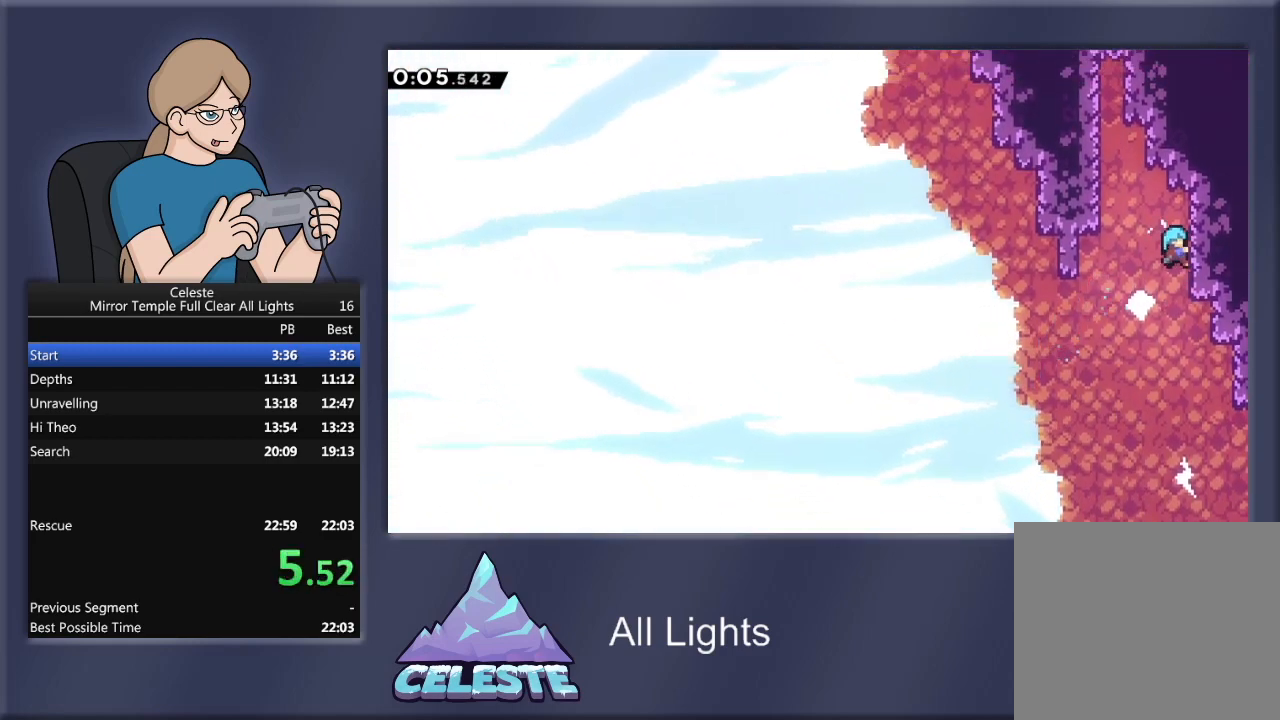
{"buttons": ["CROSS", "R1", "DPAD_UP", "DPAD_LEFT"], "events": [[33, "DPAD_LEFT", "down"], [66, "CROSS", "down"], [66, "DPAD_UP", "up"], [300, "DPAD_UP", "down"], [367, "CROSS", "up"], [433, "CROSS", "down"]]}
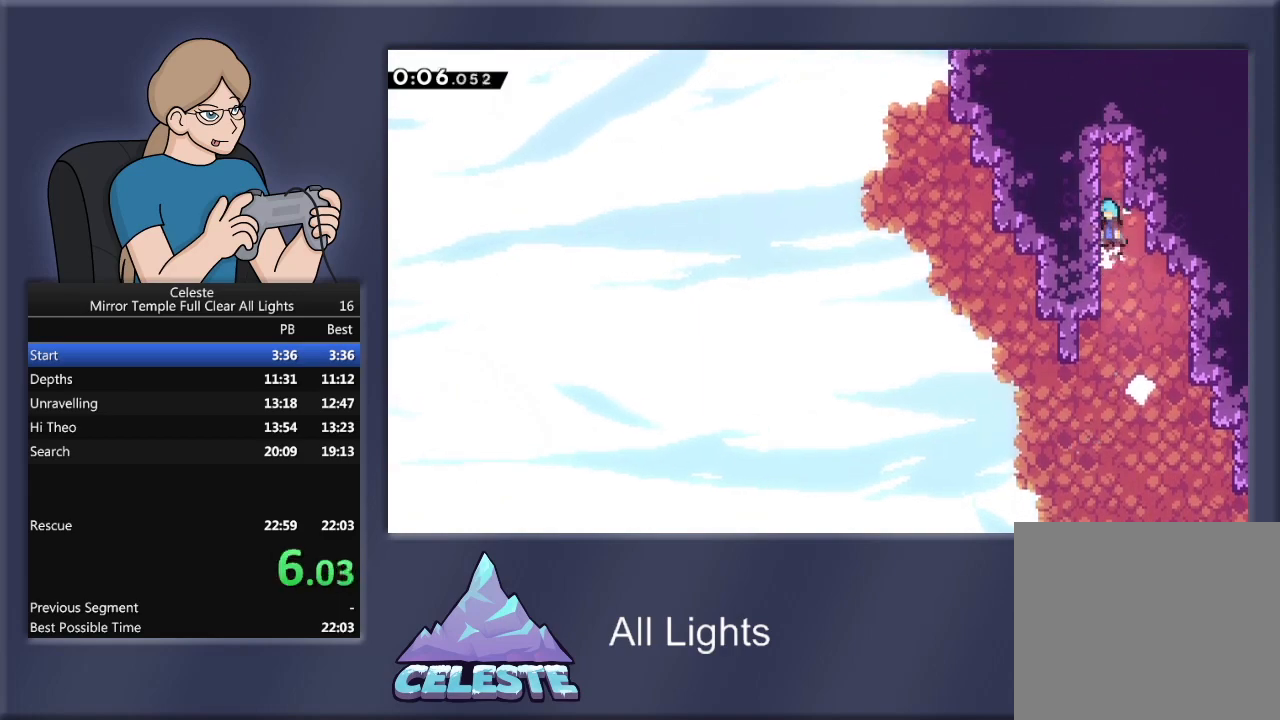
{"buttons": ["CROSS", "R1", "DPAD_UP", "DPAD_RIGHT"], "events": [[67, "CROSS", "up"], [133, "CROSS", "down"], [234, "CROSS", "up"], [300, "CROSS", "down"], [400, "CROSS", "up"], [400, "DPAD_LEFT", "up"], [434, "CROSS", "down"], [467, "DPAD_RIGHT", "down"]]}
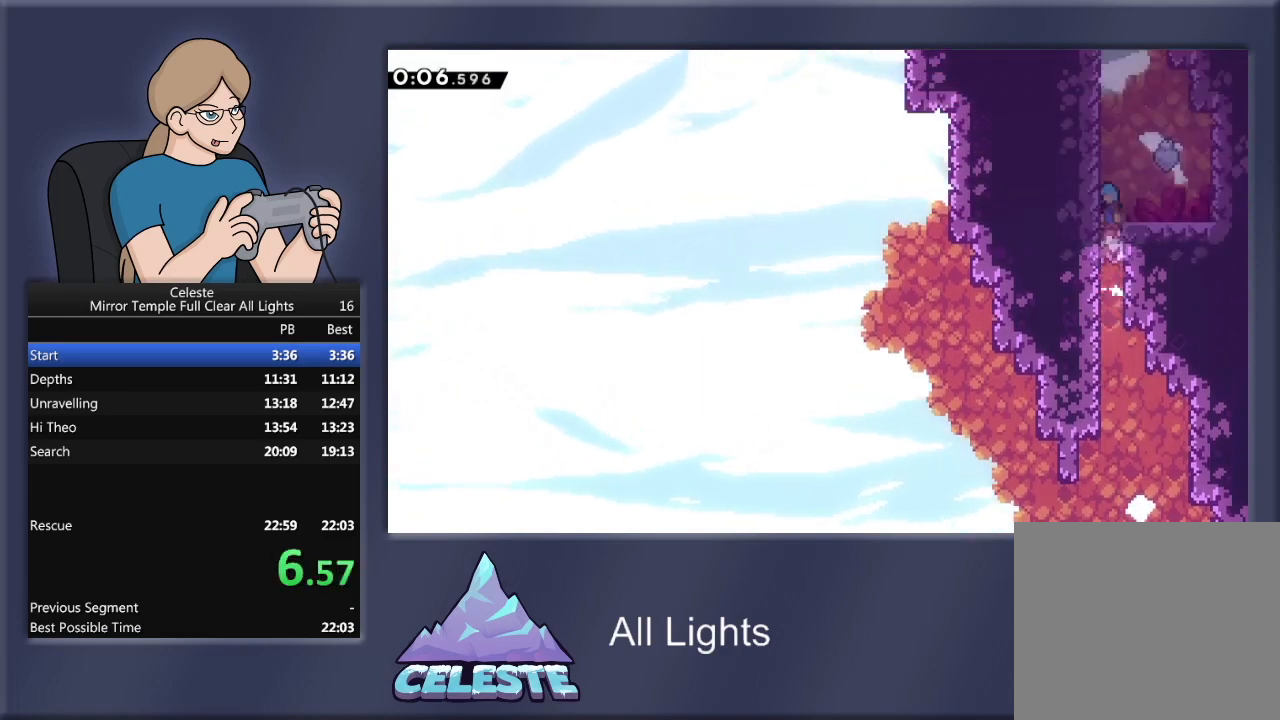
{"buttons": [], "events": [[100, "DPAD_UP", "up"], [400, "CROSS", "up"], [400, "DPAD_RIGHT", "up"], [400, "R1", "up"]]}
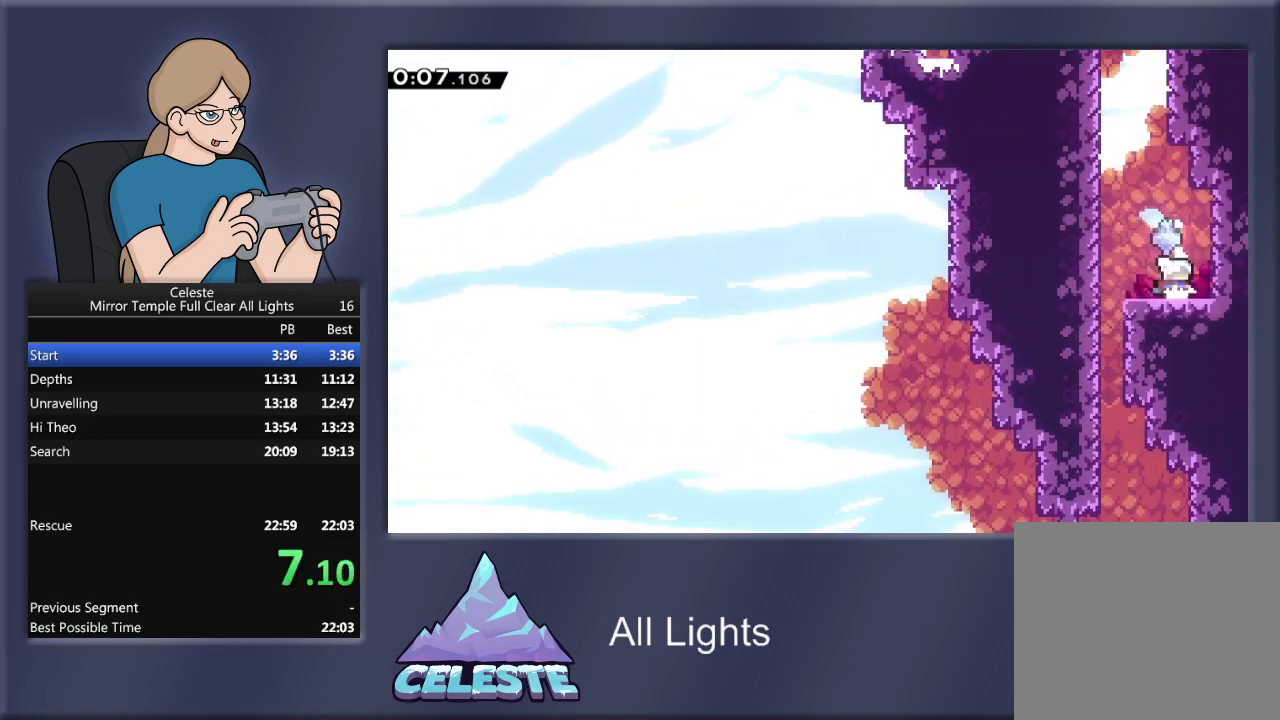
{"buttons": ["R1", "DPAD_UP"], "events": [[33, "DPAD_LEFT", "down"], [67, "CROSS", "down"], [67, "R1", "down"], [234, "CROSS", "up"], [267, "DPAD_UP", "down"], [334, "SQUARE", "down"], [400, "DPAD_LEFT", "up"], [500, "SQUARE", "up"]]}
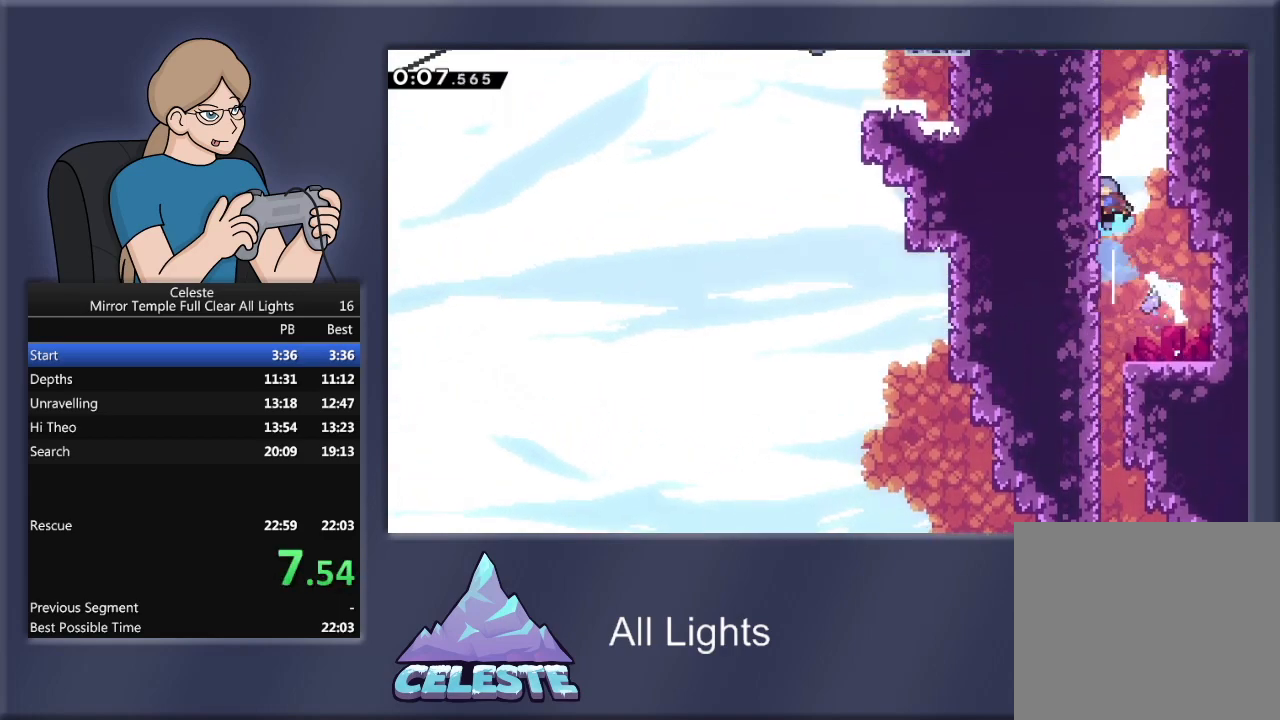
{"buttons": ["CROSS", "R1", "DPAD_RIGHT"], "events": [[34, "DPAD_RIGHT", "down"], [67, "CROSS", "down"], [101, "DPAD_UP", "up"]]}
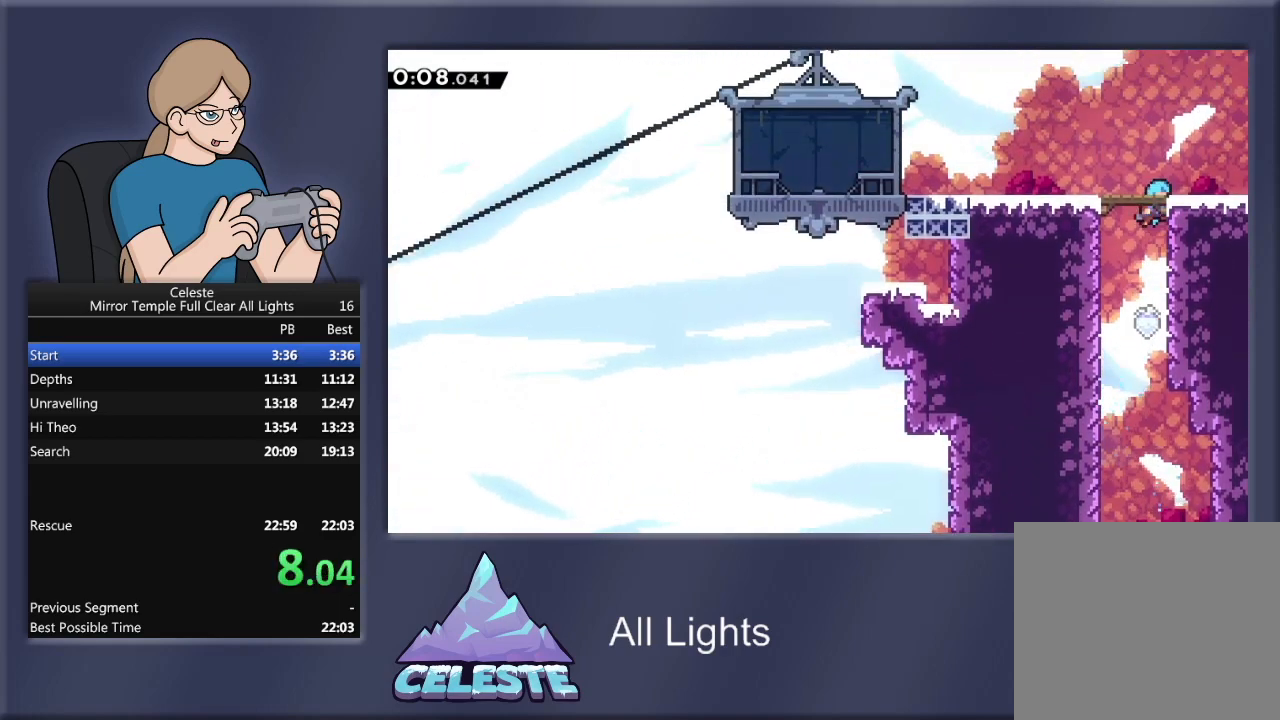
{"buttons": ["DPAD_RIGHT"], "events": [[133, "CROSS", "up"], [167, "CROSS", "down"], [167, "DPAD_UP", "down"], [334, "DPAD_UP", "up"], [501, "CROSS", "up"], [501, "R1", "up"]]}
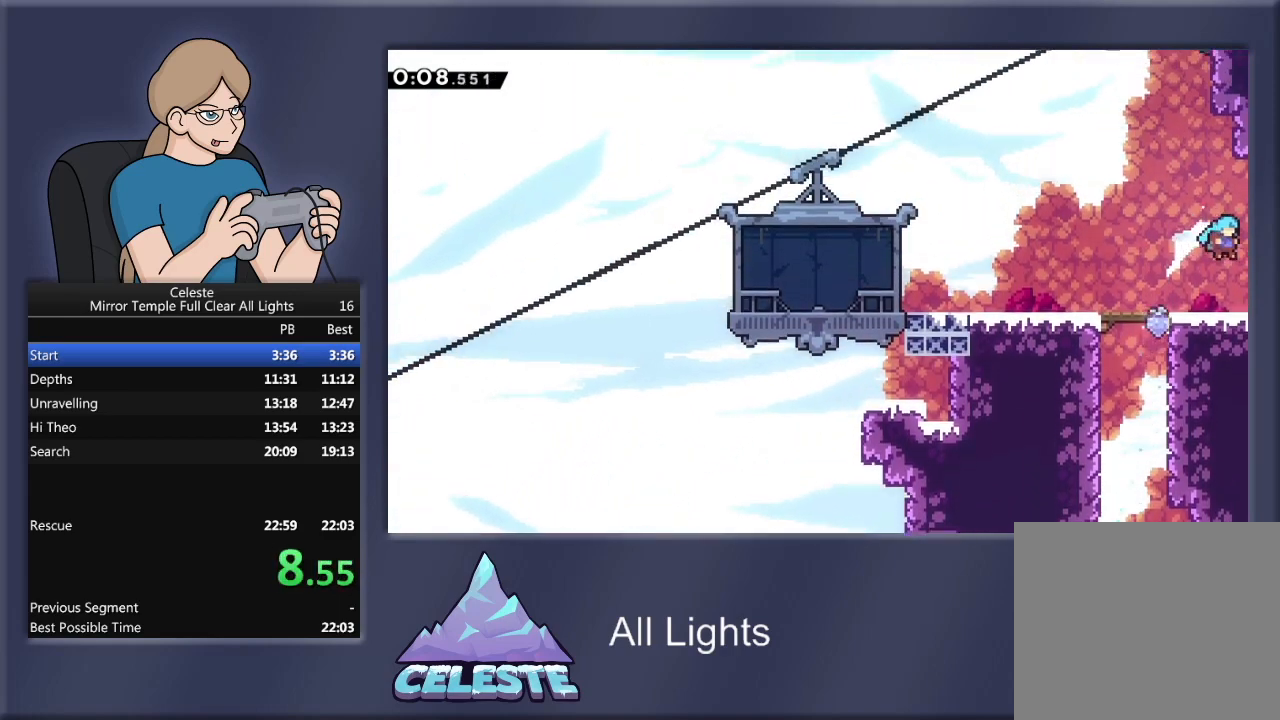
{"buttons": ["DPAD_RIGHT"], "events": []}